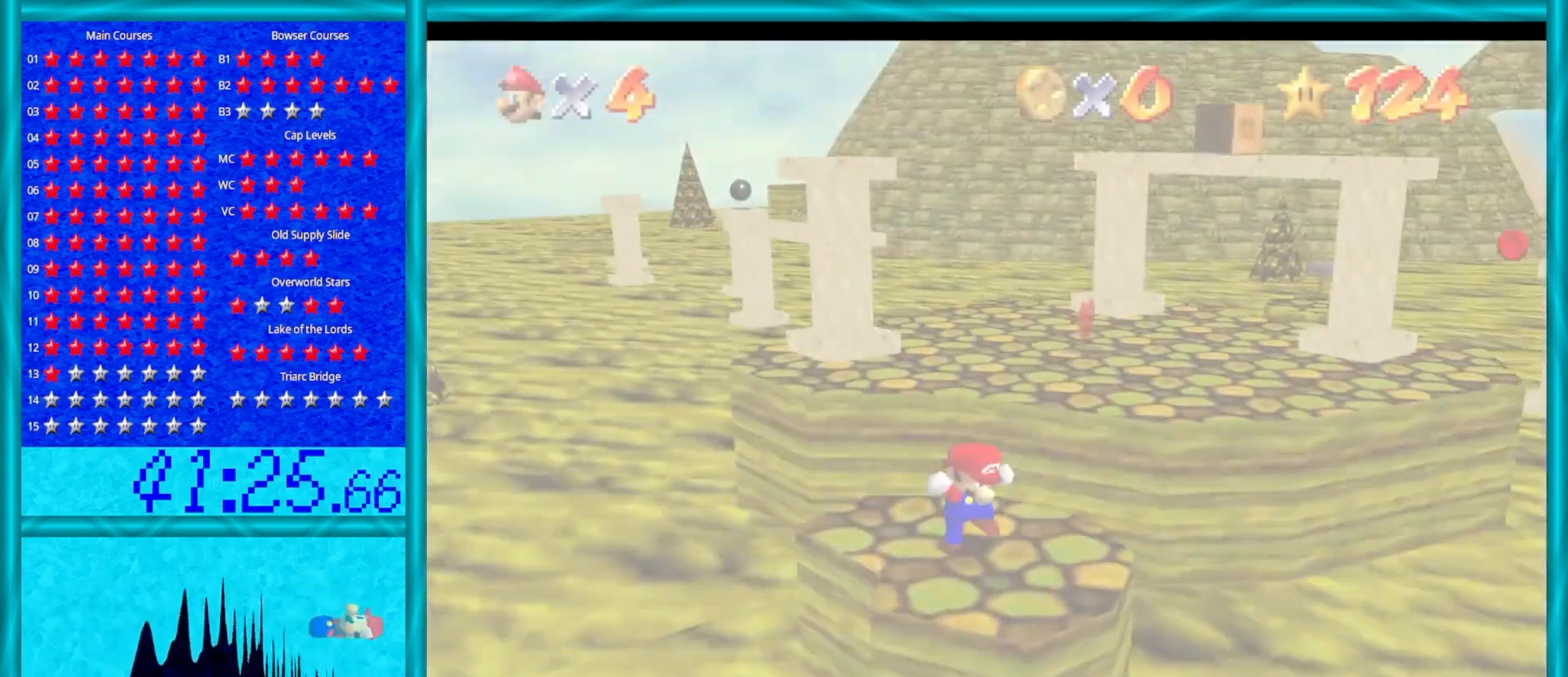
Gameplay with a controller (Nintendo layout); each line is a JSON object with the inputs held at the frame after it. "events" lists button and stick changes between this image and that frame as [ms after this image, input, new state], when the widget could be followed in between. Not read: L1 L3 R3.
{"buttons": [], "left_stick": "up-left", "events": [[33, "C_LEFT", "up"], [150, "C_LEFT", "down"], [267, "C_LEFT", "up"], [317, "left_stick", "up-left"]]}
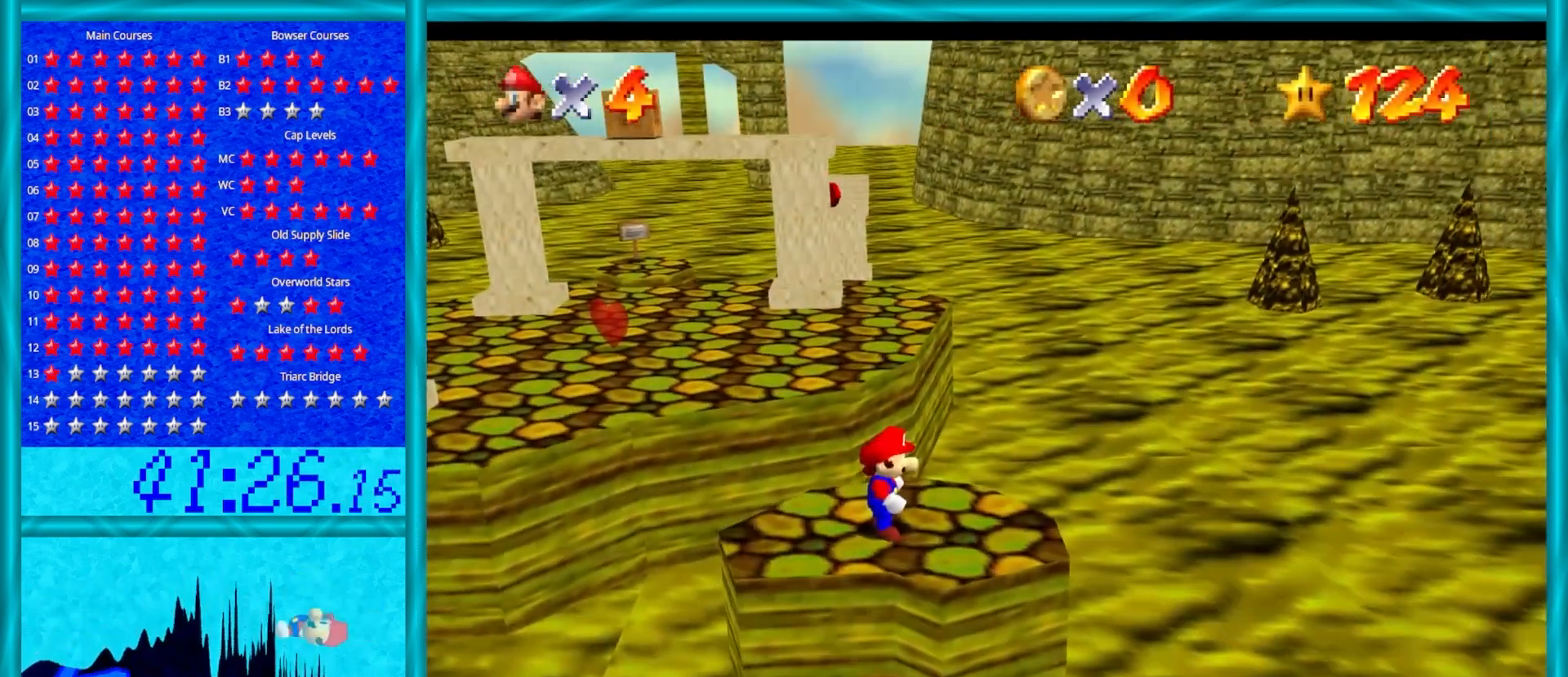
{"buttons": ["A"], "left_stick": "up-left", "events": [[400, "A", "down"]]}
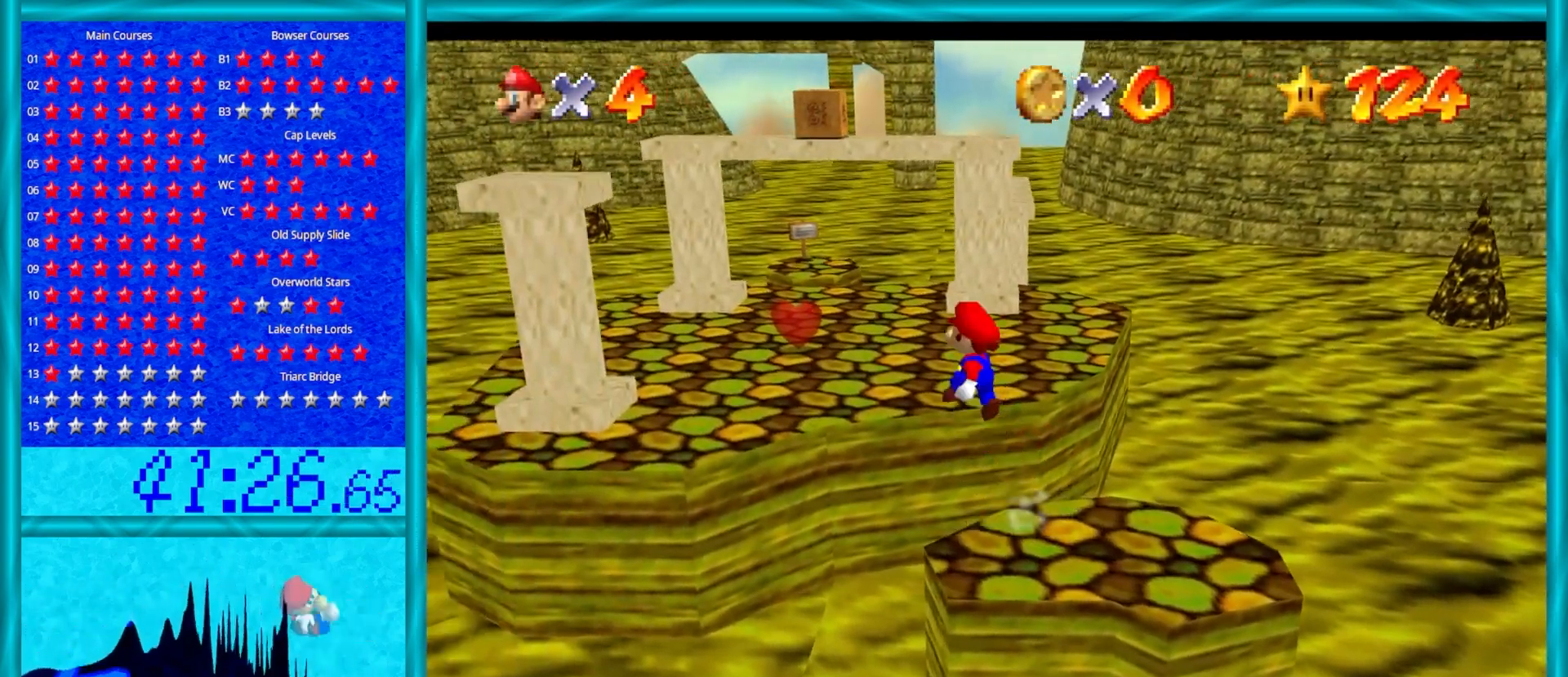
{"buttons": ["C_DOWN"], "left_stick": "up-left", "events": [[267, "A", "up"], [383, "C_LEFT", "down"], [450, "C_DOWN", "down"], [483, "C_LEFT", "up"]]}
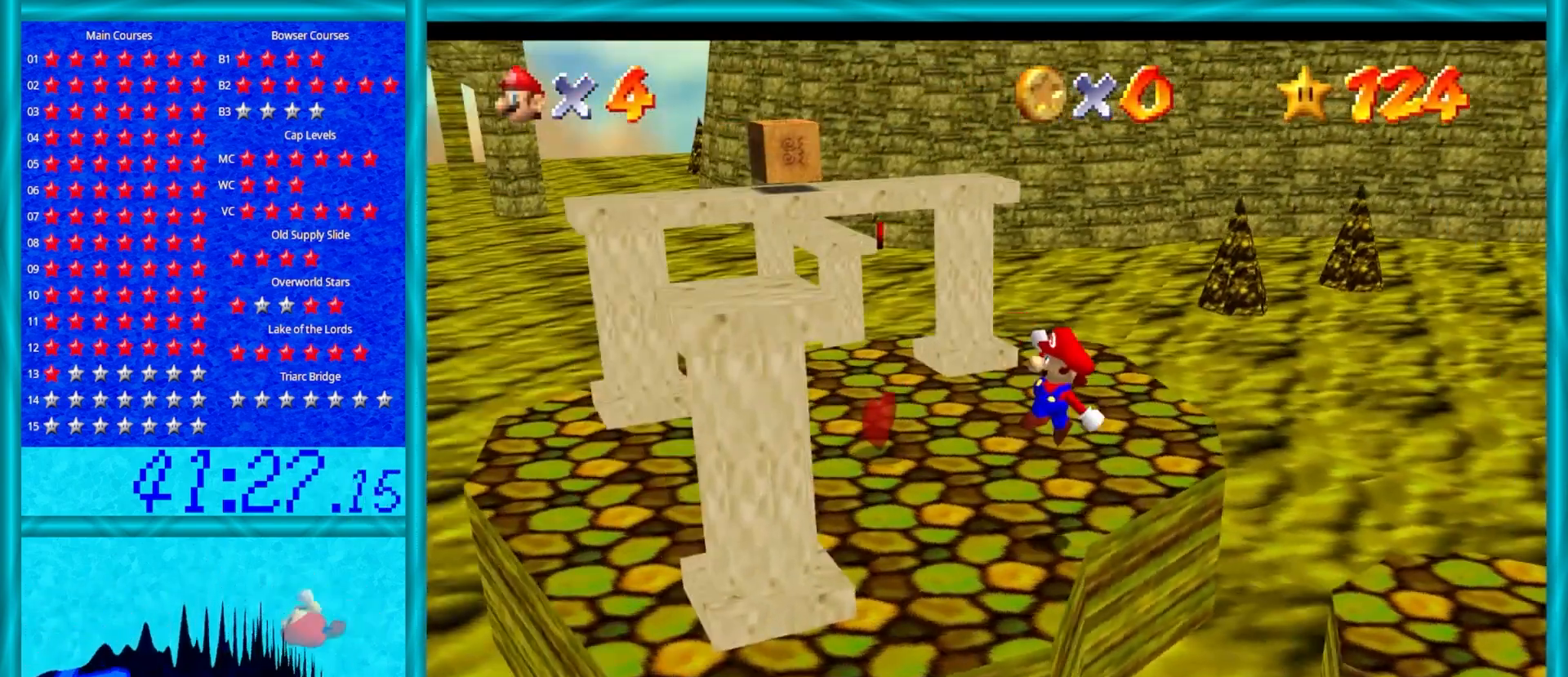
{"buttons": [], "left_stick": "down", "events": [[17, "C_DOWN", "up"], [83, "C_LEFT", "down"], [150, "left_stick", "left"], [217, "C_LEFT", "up"], [283, "left_stick", "center"], [433, "left_stick", "down"]]}
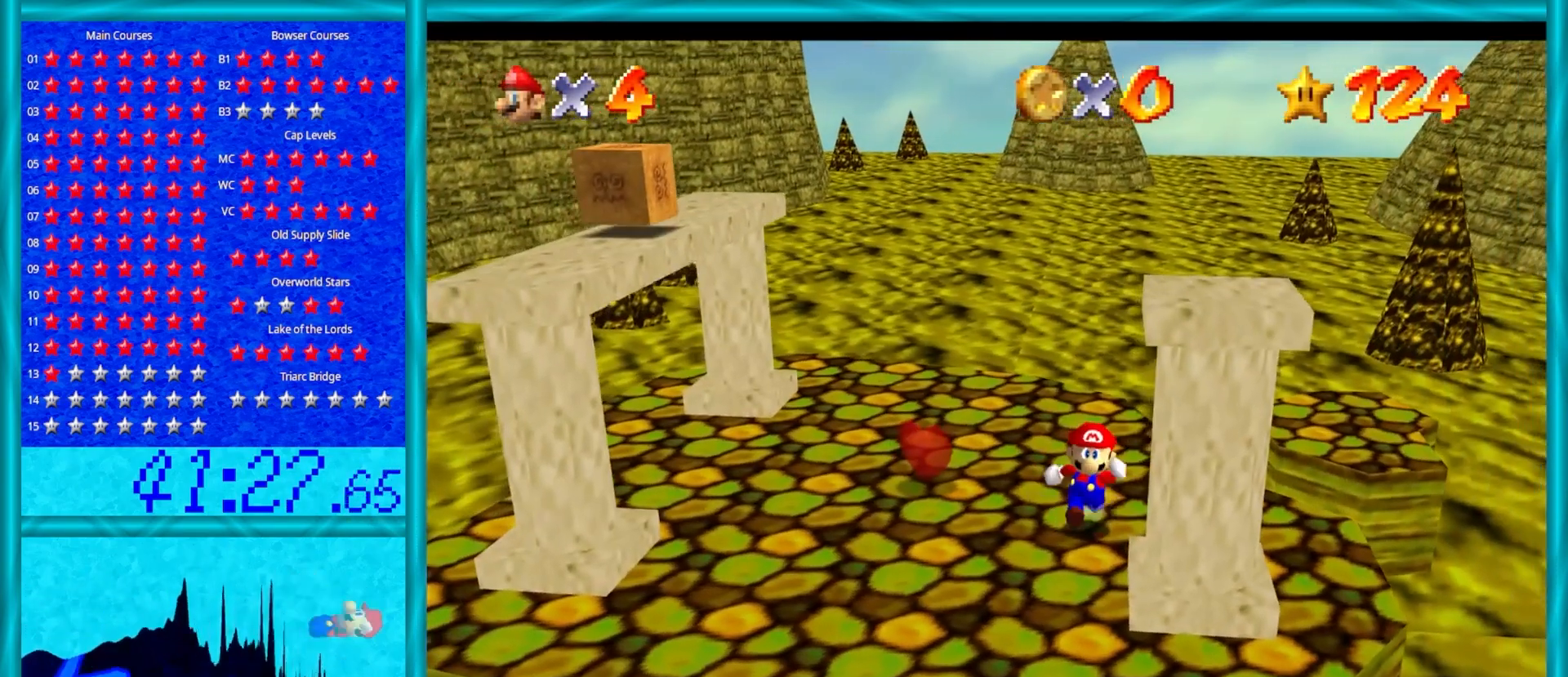
{"buttons": [], "left_stick": "up-left", "events": [[383, "left_stick", "left"], [483, "left_stick", "up-left"]]}
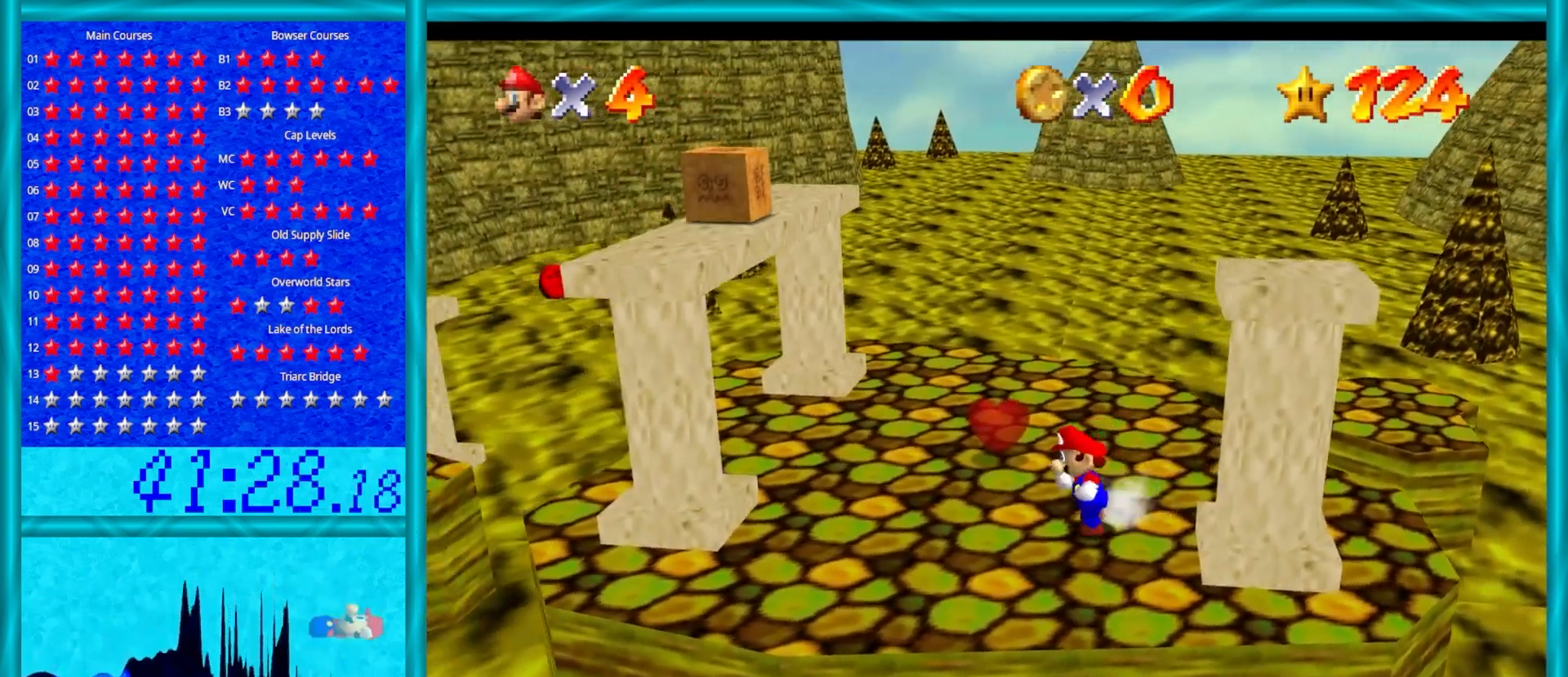
{"buttons": ["A", "Z"], "left_stick": "up", "events": [[100, "left_stick", "up"], [367, "A", "down"], [367, "Z", "down"]]}
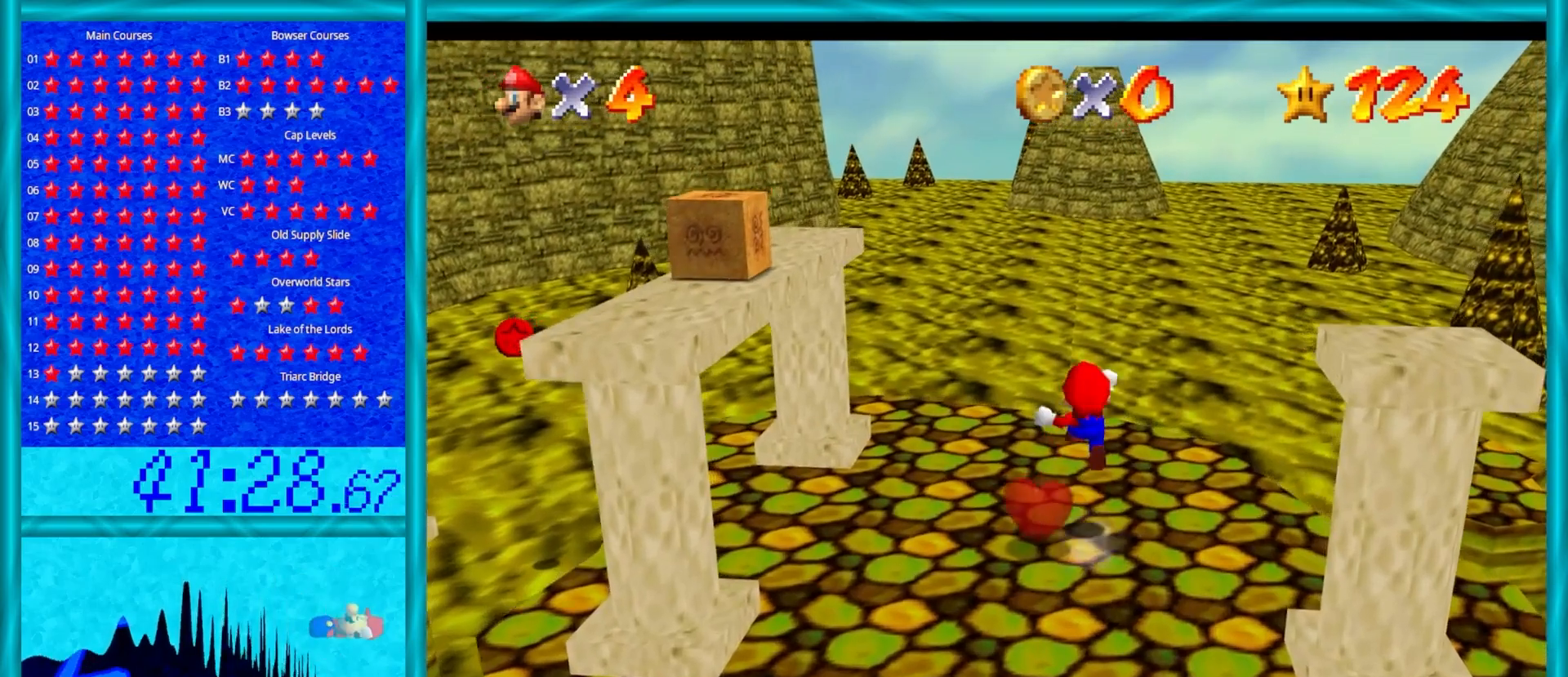
{"buttons": ["A", "Z"], "left_stick": "up", "events": []}
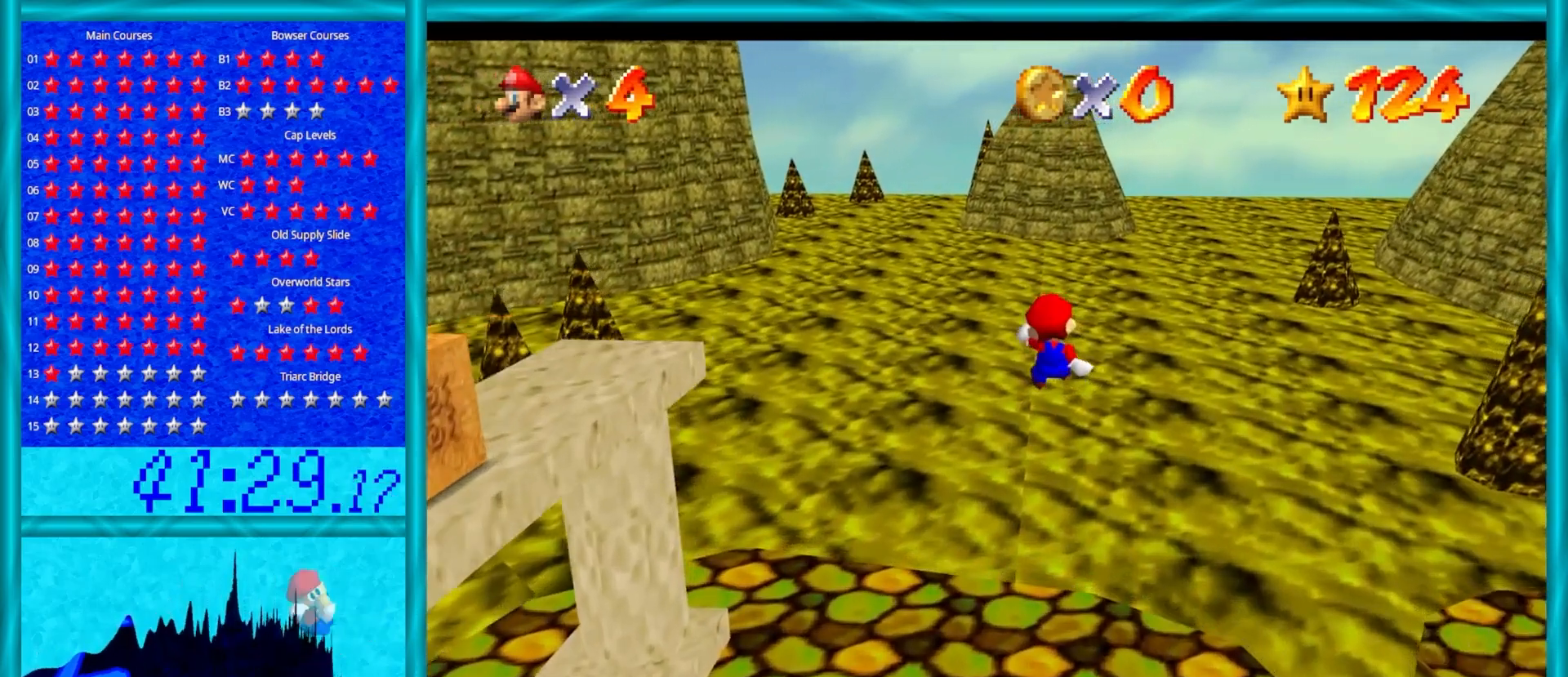
{"buttons": [], "left_stick": "up", "events": [[183, "A", "up"], [183, "Z", "up"]]}
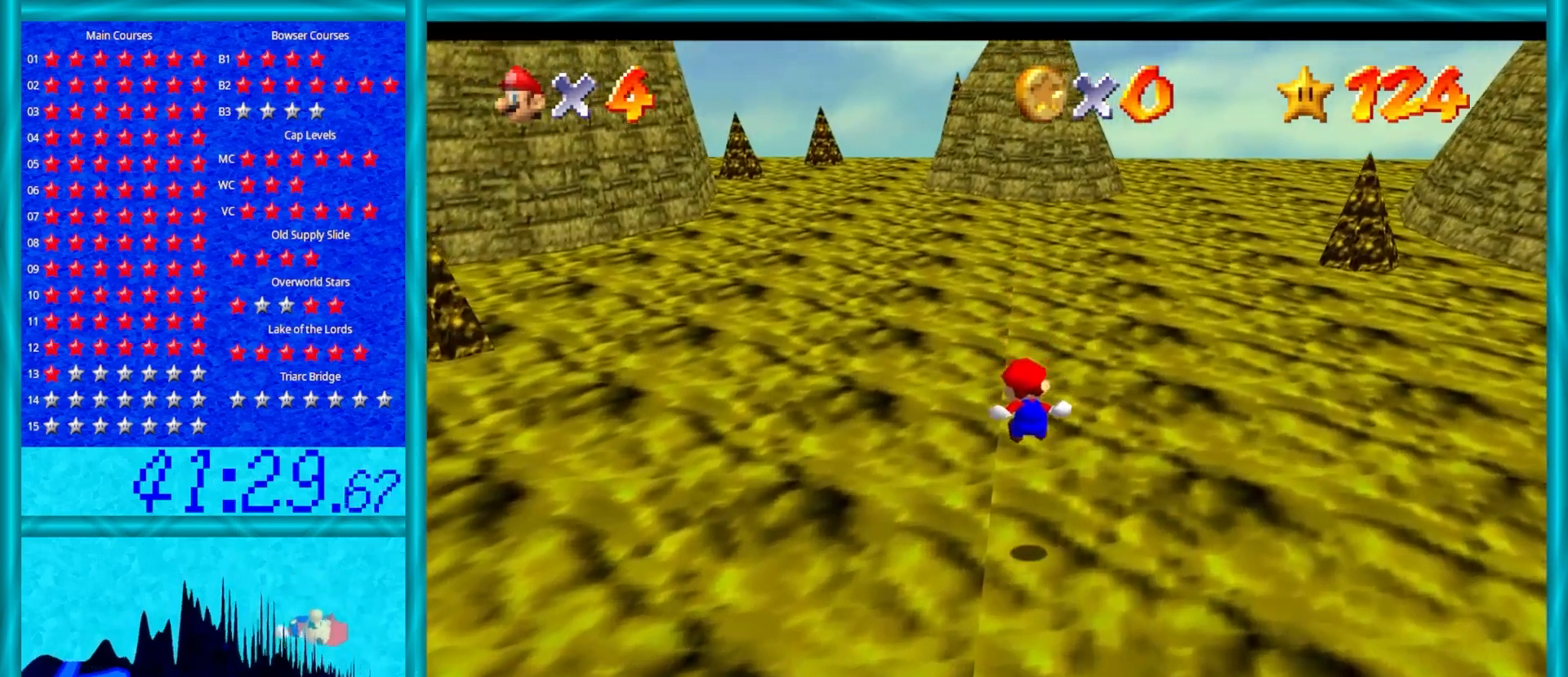
{"buttons": [], "left_stick": "up", "events": []}
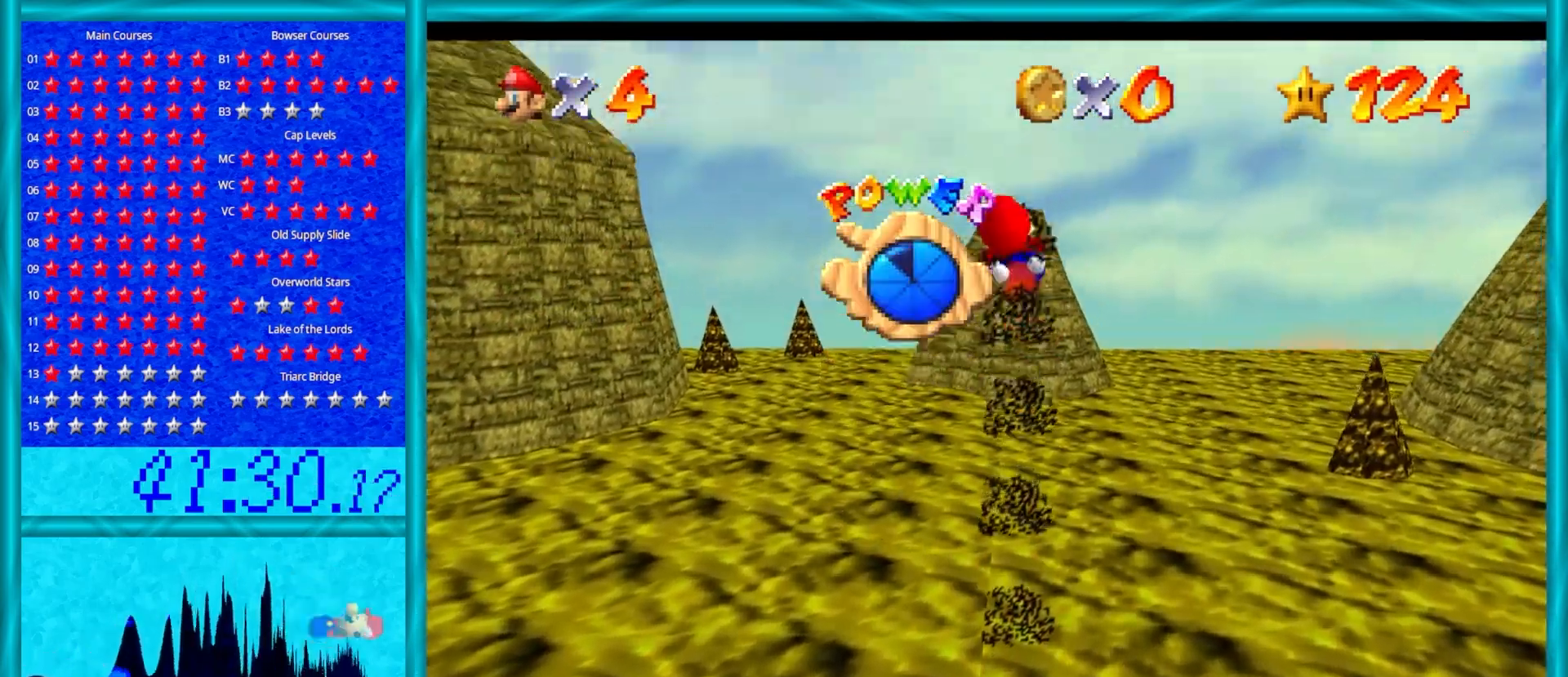
{"buttons": [], "left_stick": "up", "events": []}
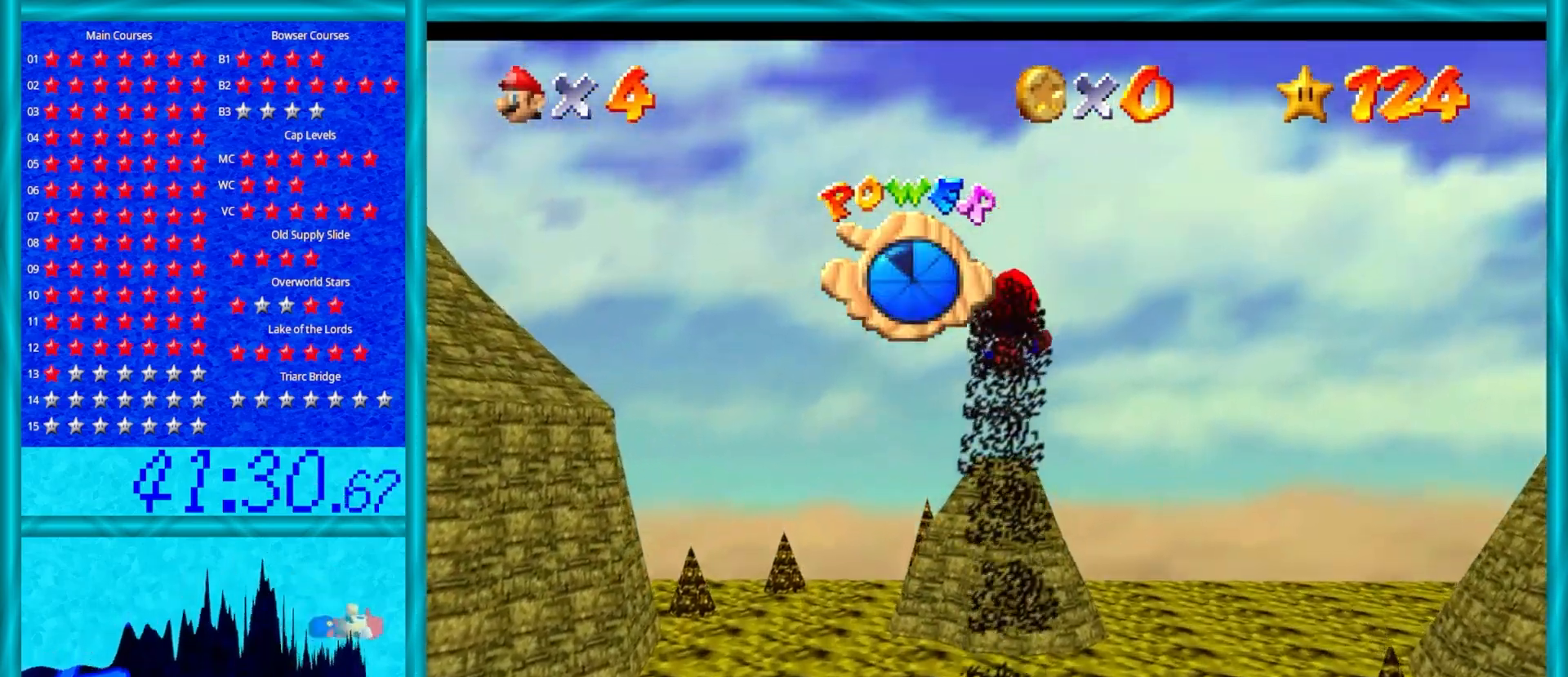
{"buttons": [], "left_stick": "up", "events": []}
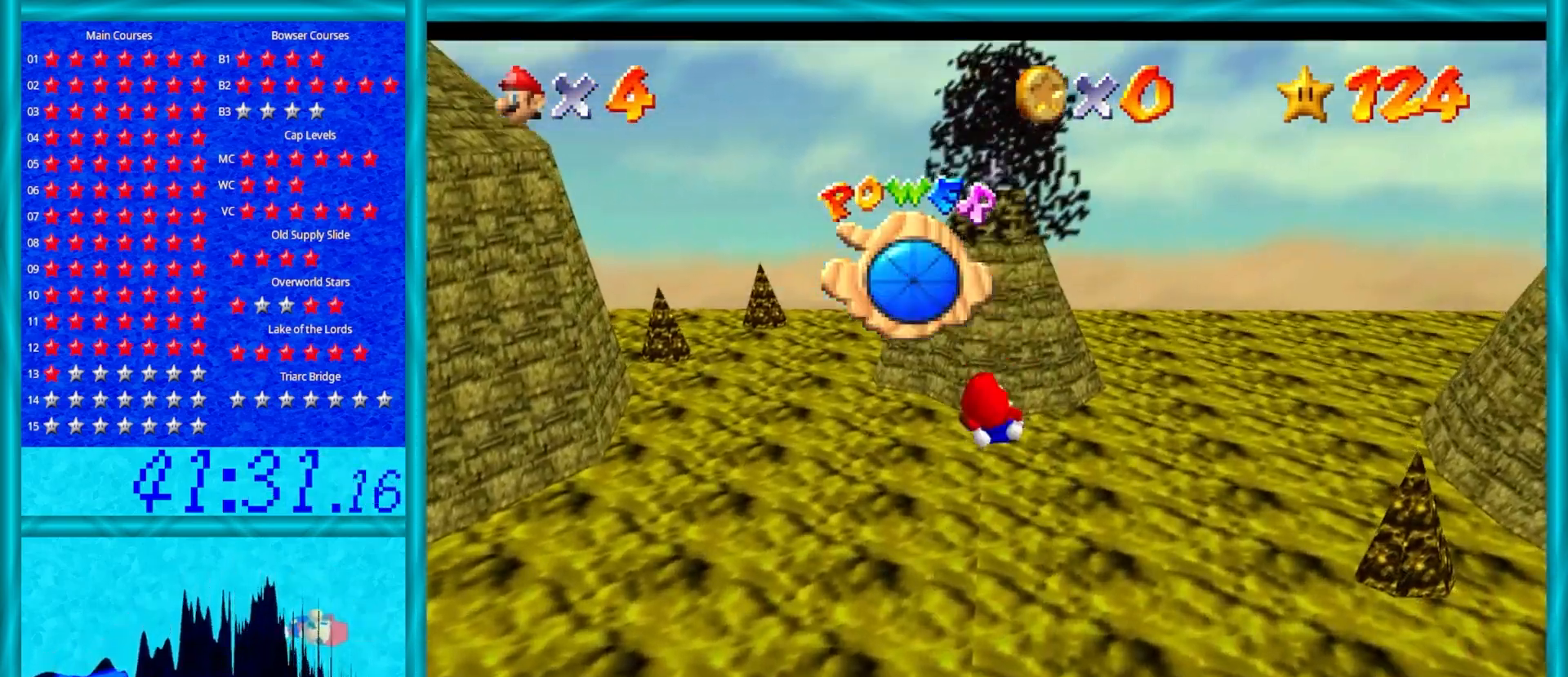
{"buttons": [], "left_stick": "up", "events": []}
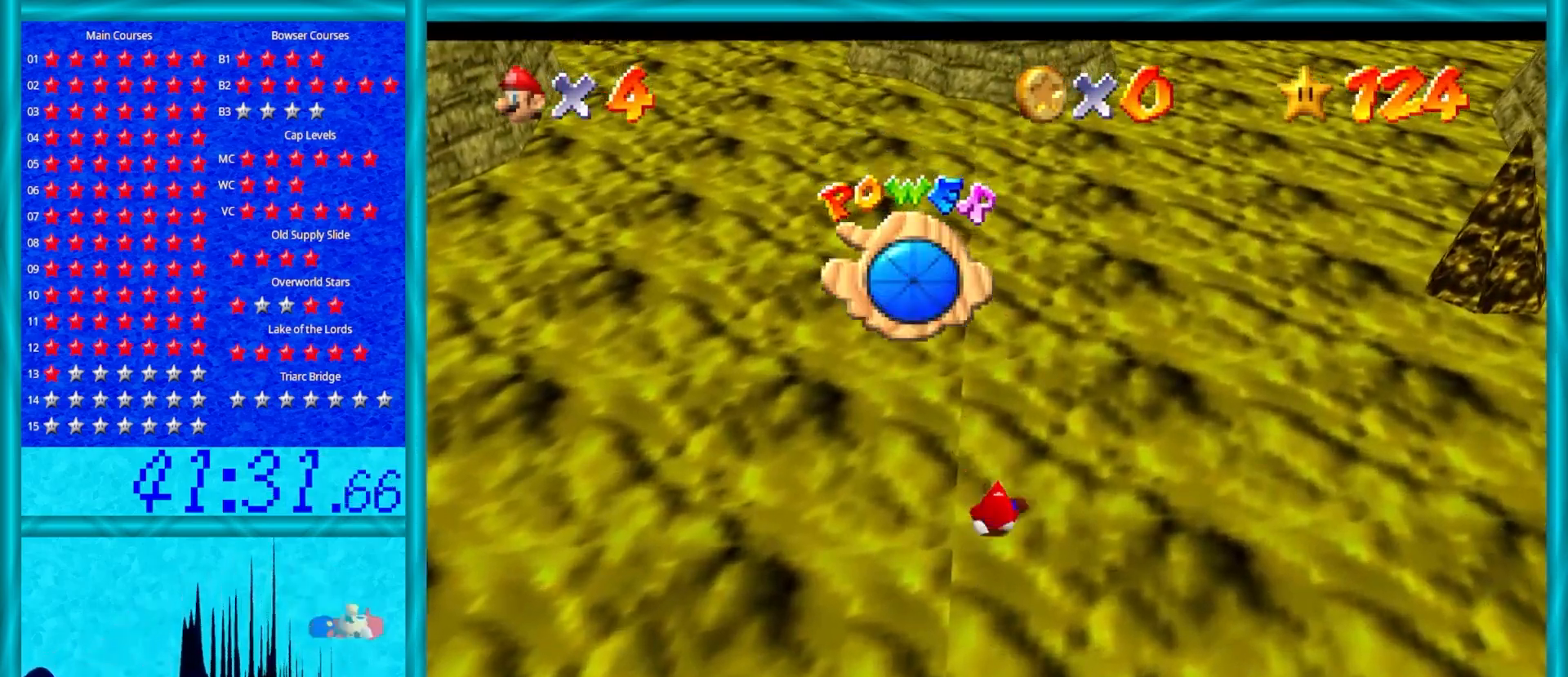
{"buttons": [], "left_stick": "up", "events": []}
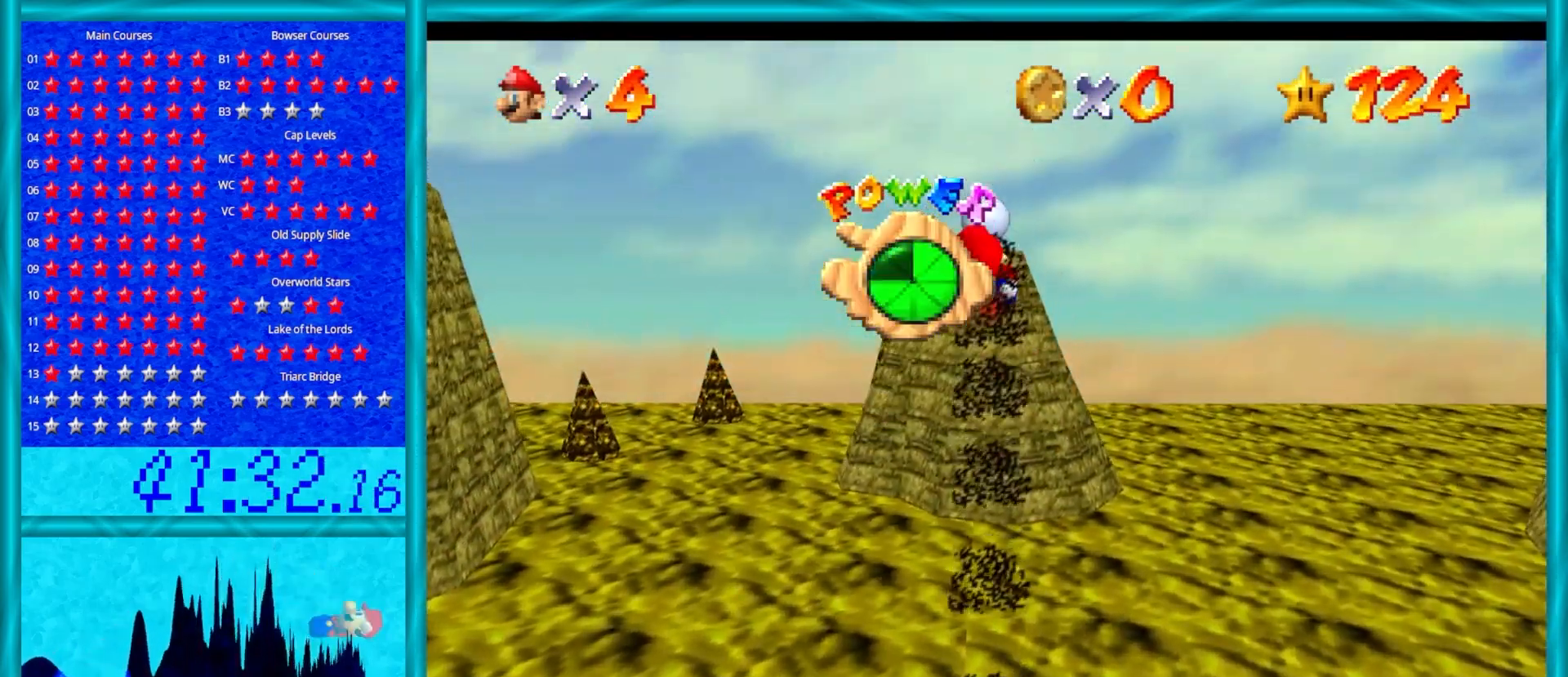
{"buttons": [], "left_stick": "up", "events": []}
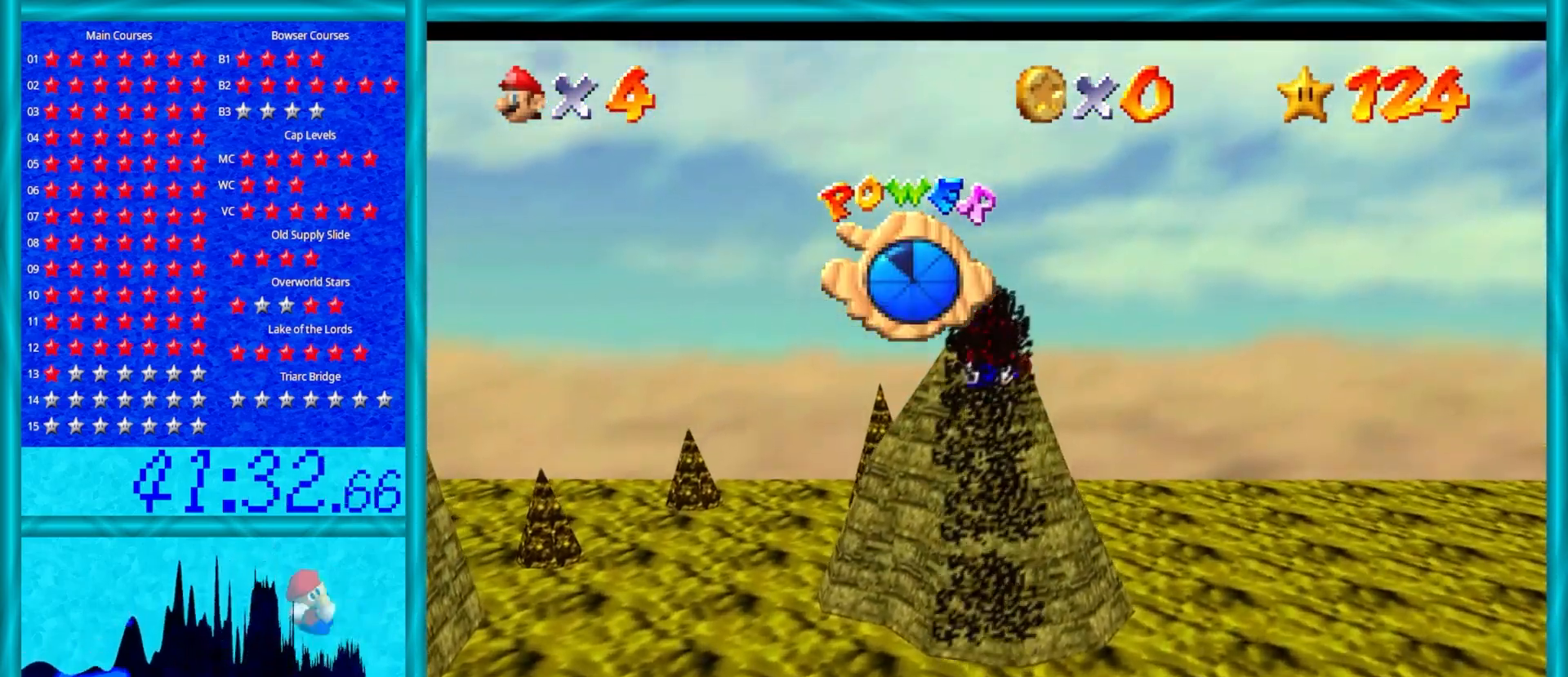
{"buttons": [], "left_stick": "up", "events": []}
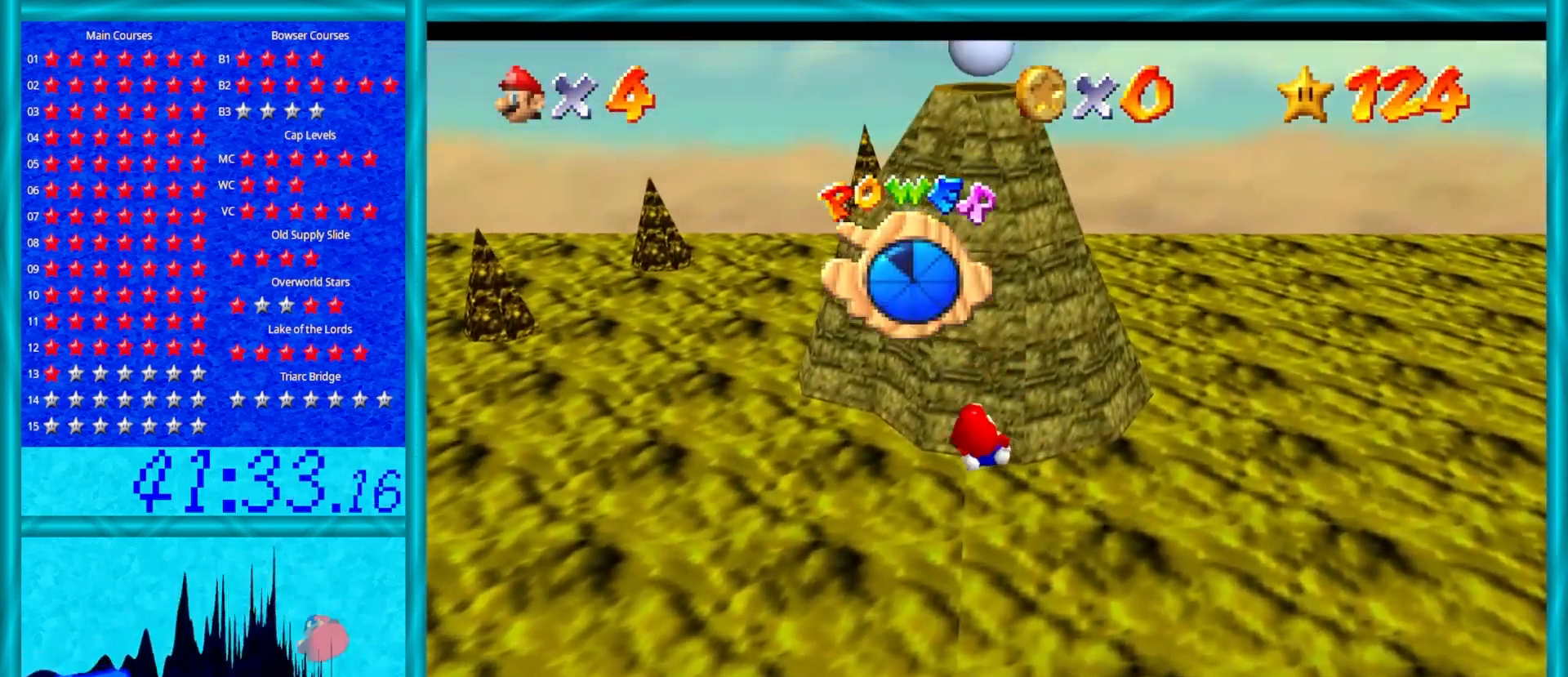
{"buttons": [], "left_stick": "up", "events": []}
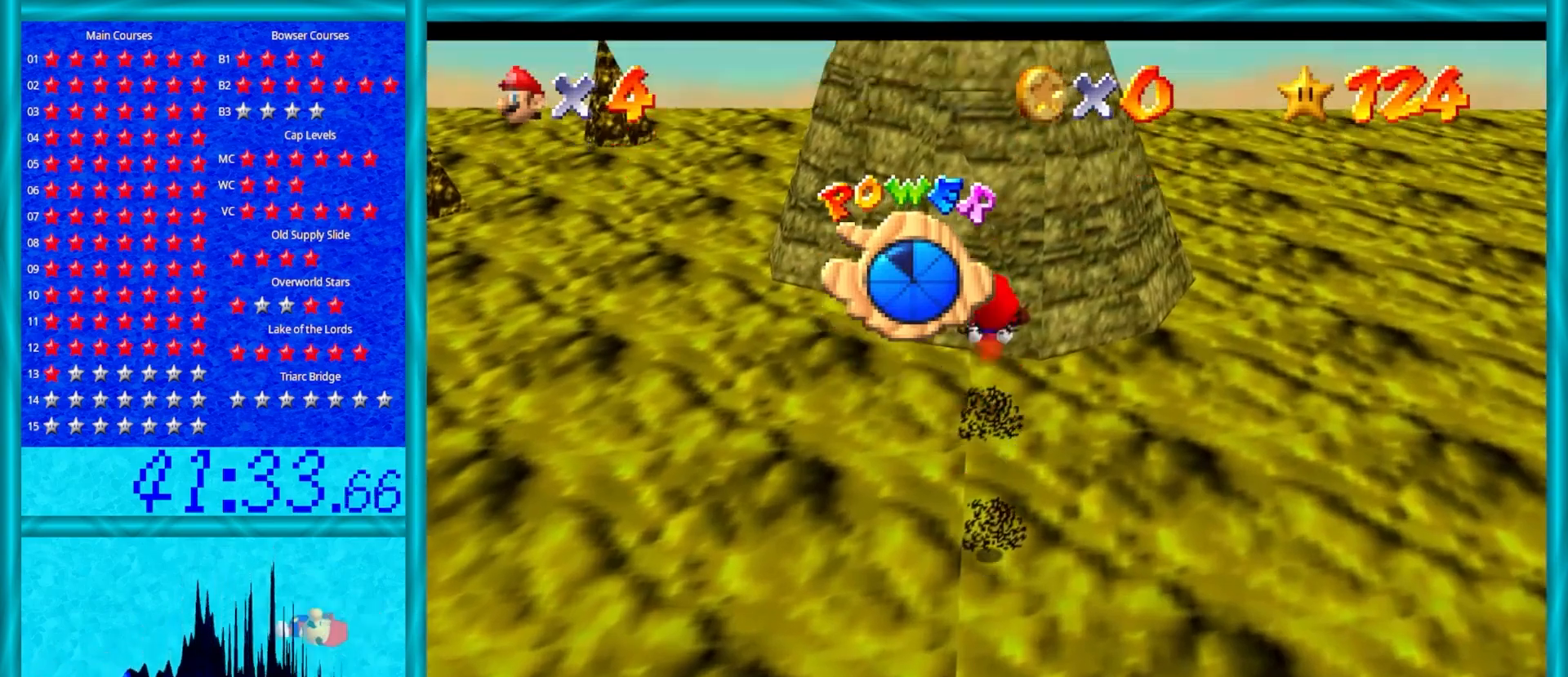
{"buttons": [], "left_stick": "up", "events": []}
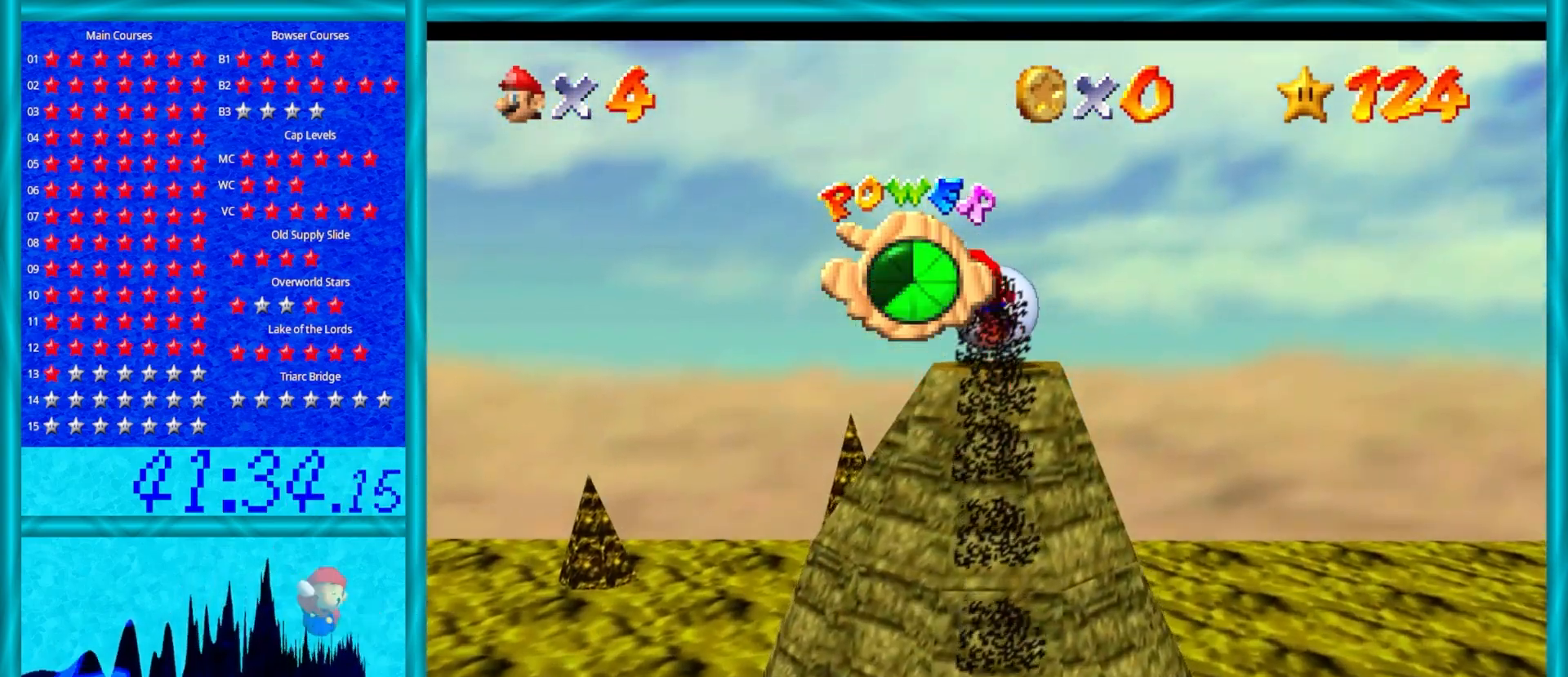
{"buttons": [], "left_stick": "up-right", "events": [[17, "C_RIGHT", "down"], [150, "C_RIGHT", "up"], [283, "left_stick", "up-right"]]}
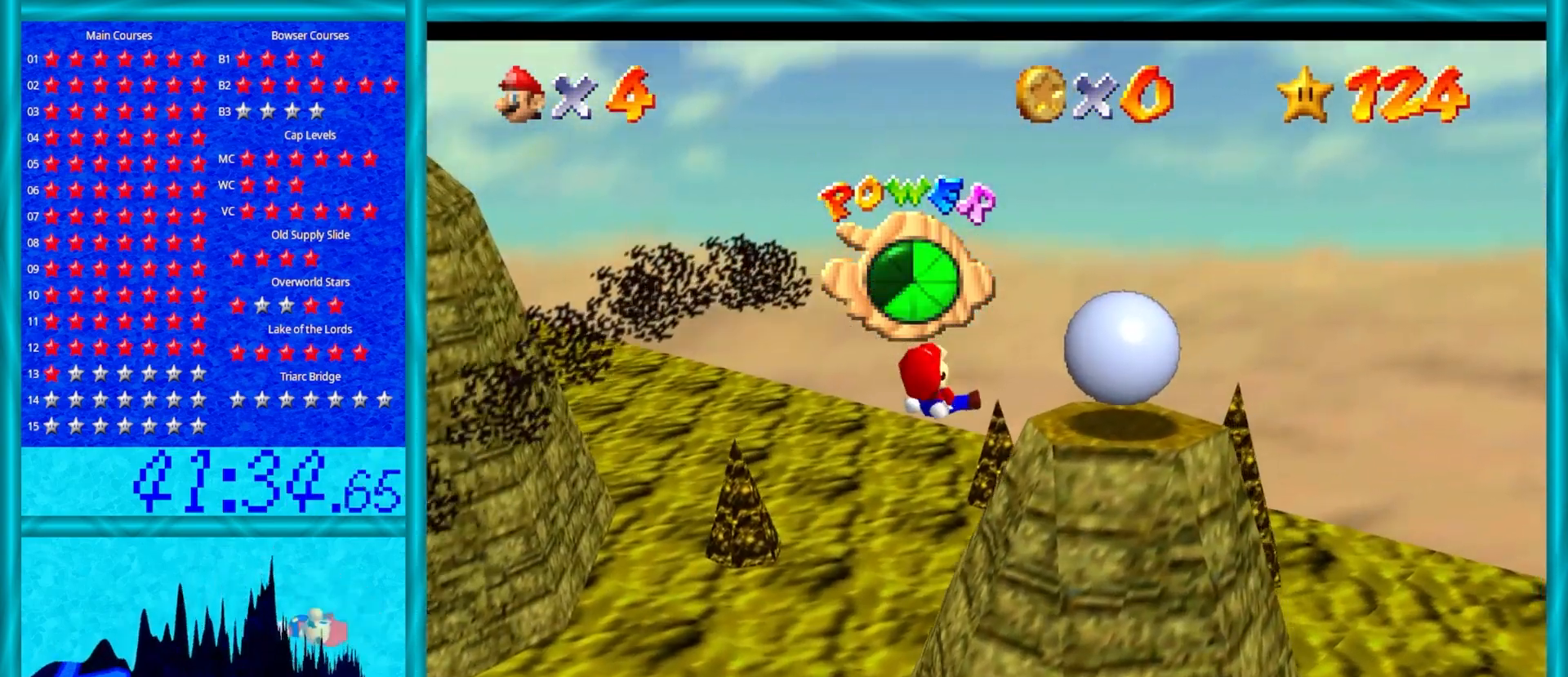
{"buttons": [], "left_stick": "up", "events": [[33, "left_stick", "center"], [300, "left_stick", "up-right"], [417, "left_stick", "up"]]}
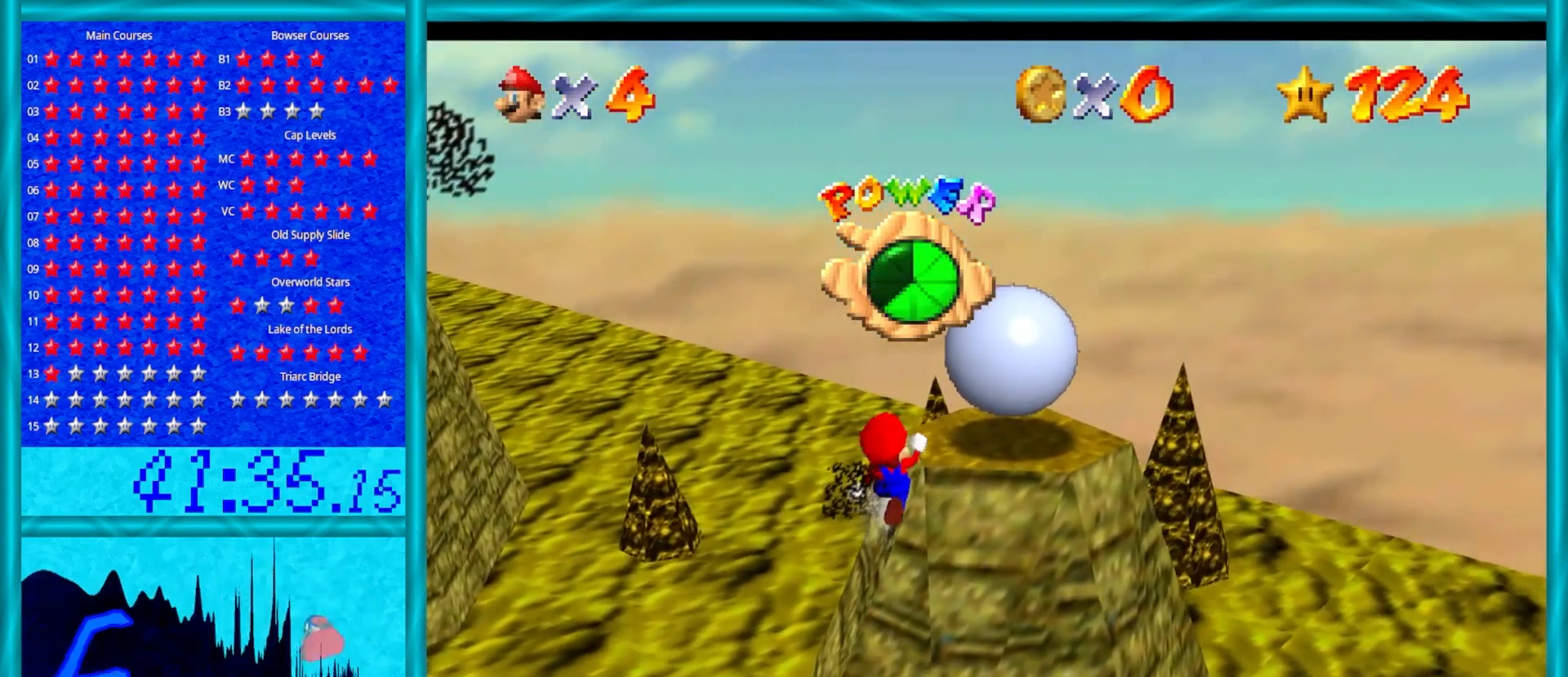
{"buttons": ["A"], "left_stick": "down", "events": [[17, "left_stick", "up-right"], [167, "A", "down"], [167, "left_stick", "right"], [400, "left_stick", "down"]]}
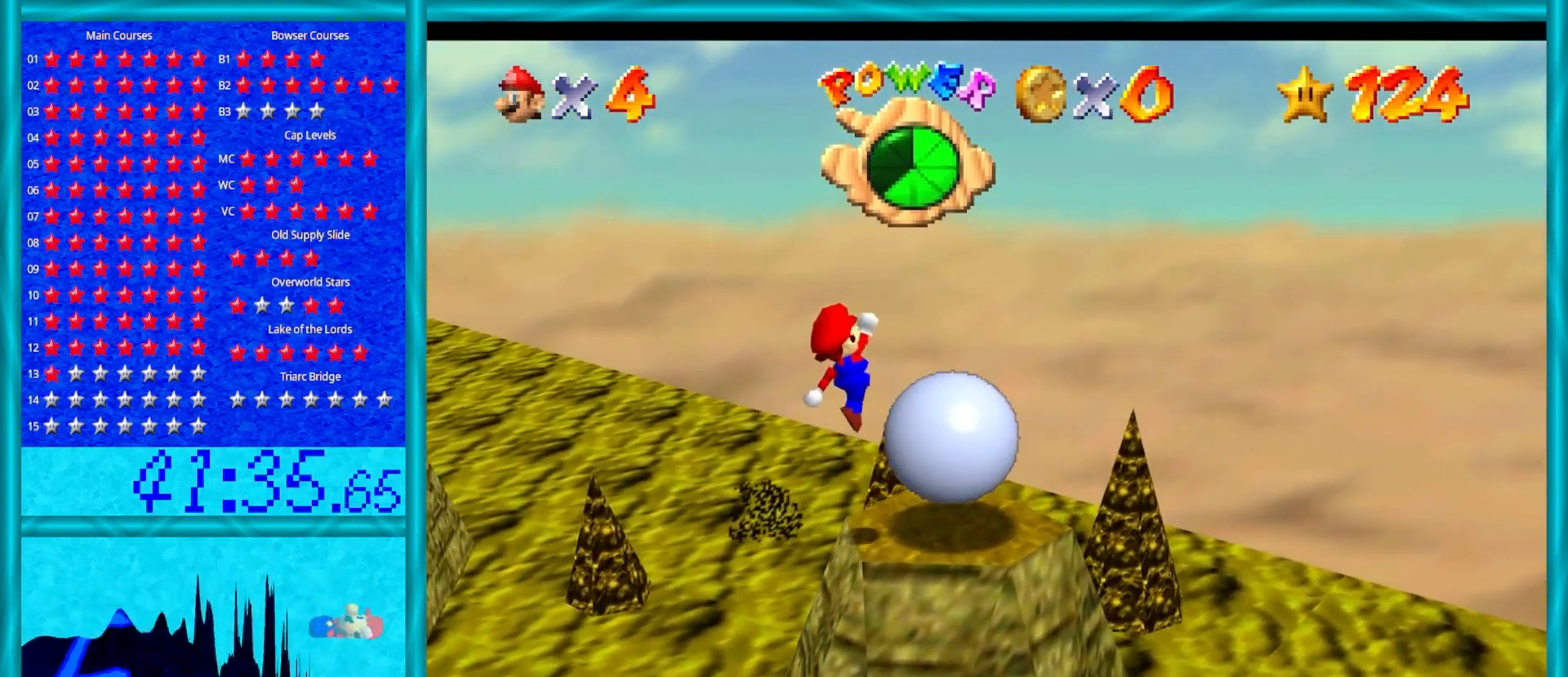
{"buttons": [], "left_stick": "center", "events": [[183, "A", "up"], [217, "left_stick", "center"]]}
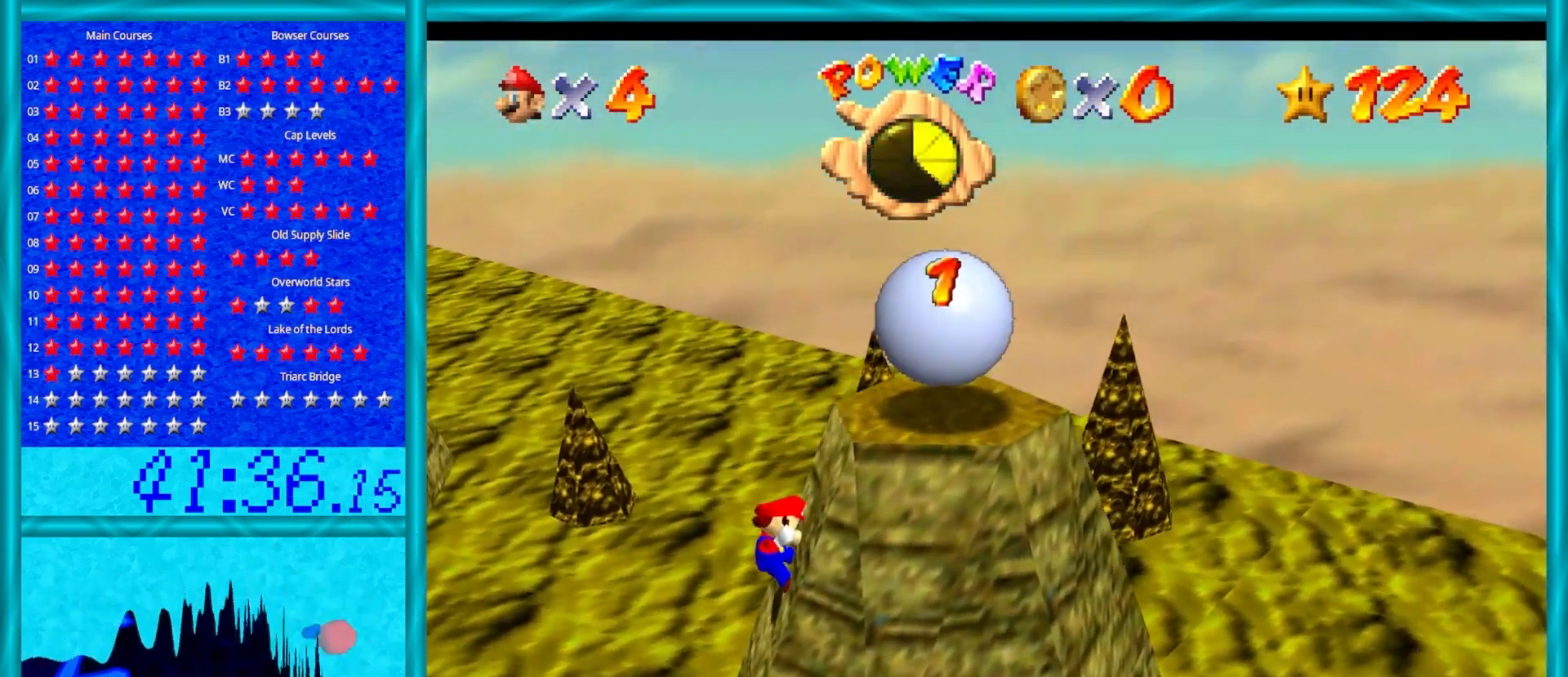
{"buttons": [], "left_stick": "up", "events": [[217, "left_stick", "up-left"], [417, "left_stick", "up"]]}
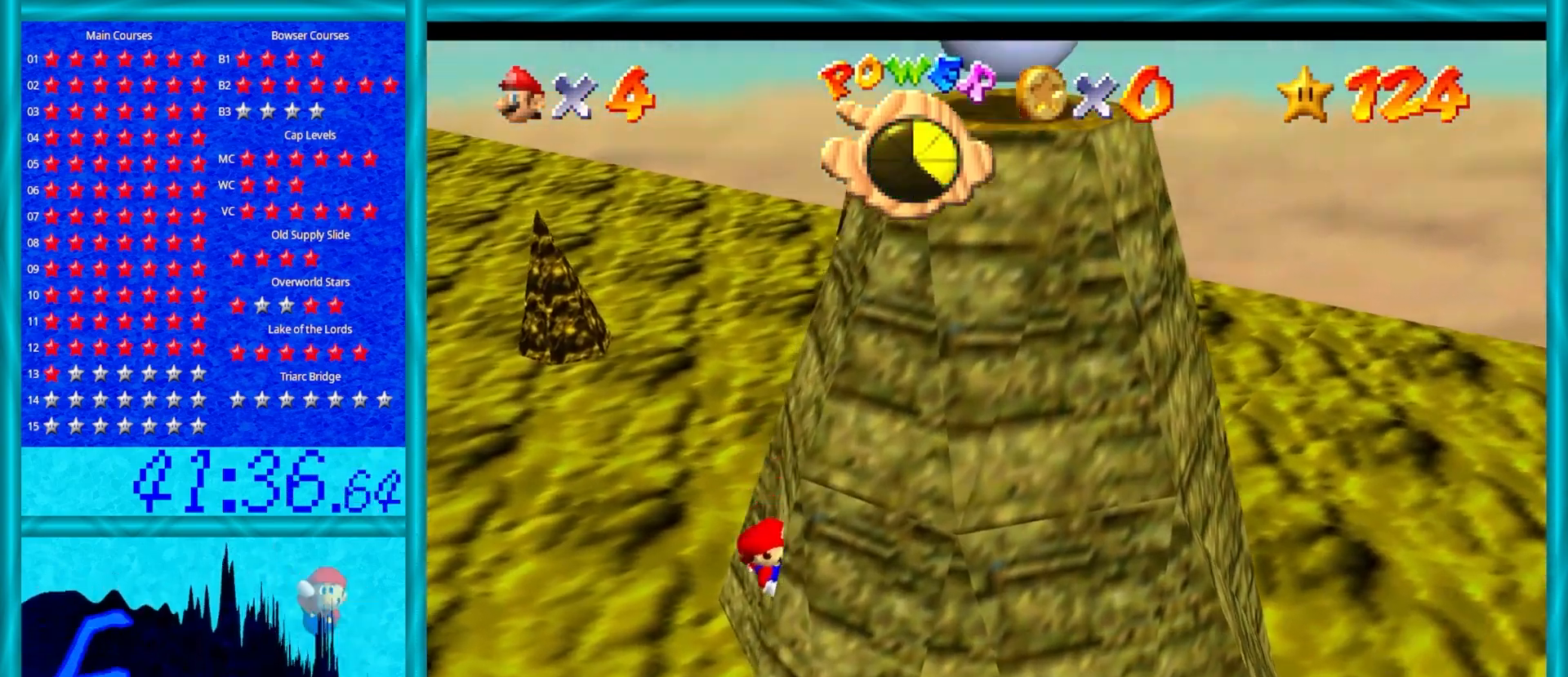
{"buttons": [], "left_stick": "up-right", "events": [[100, "left_stick", "up-right"]]}
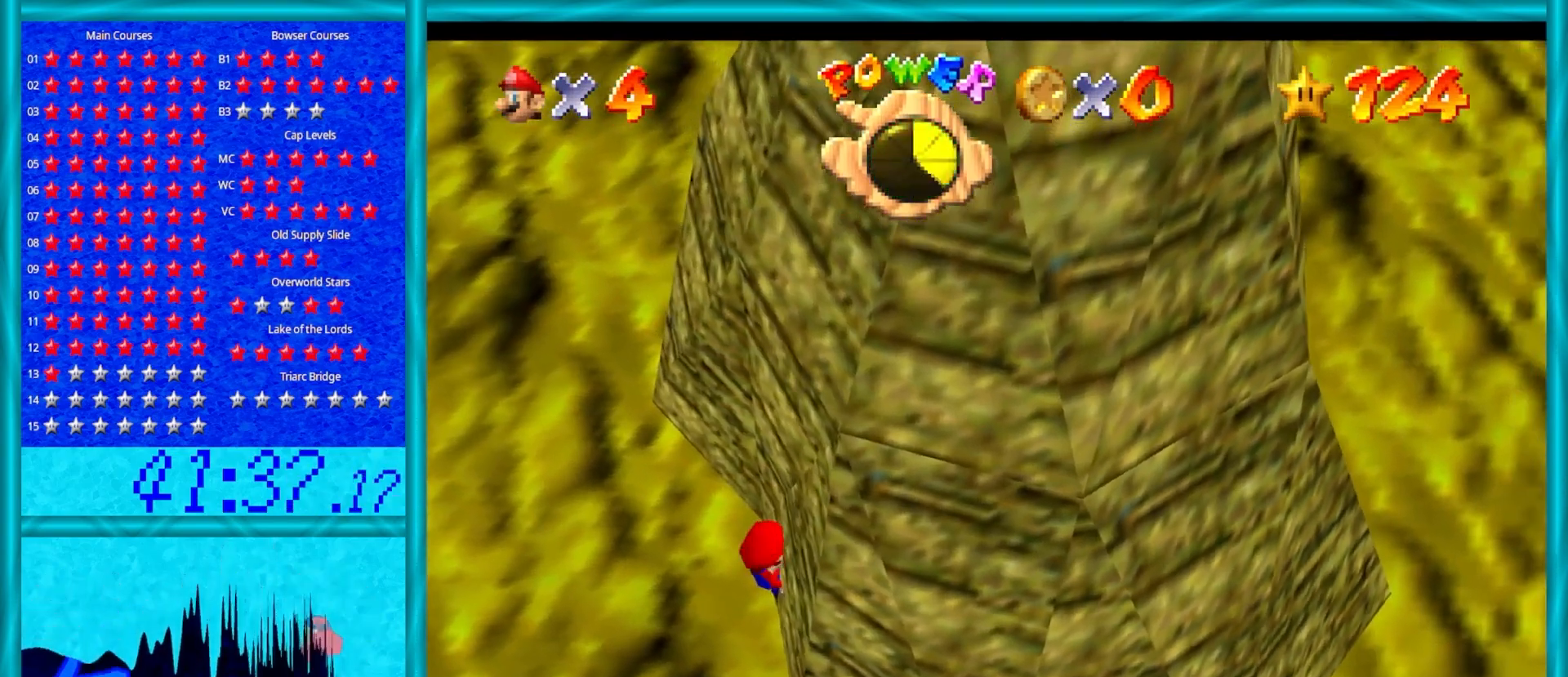
{"buttons": [], "left_stick": "up-right", "events": []}
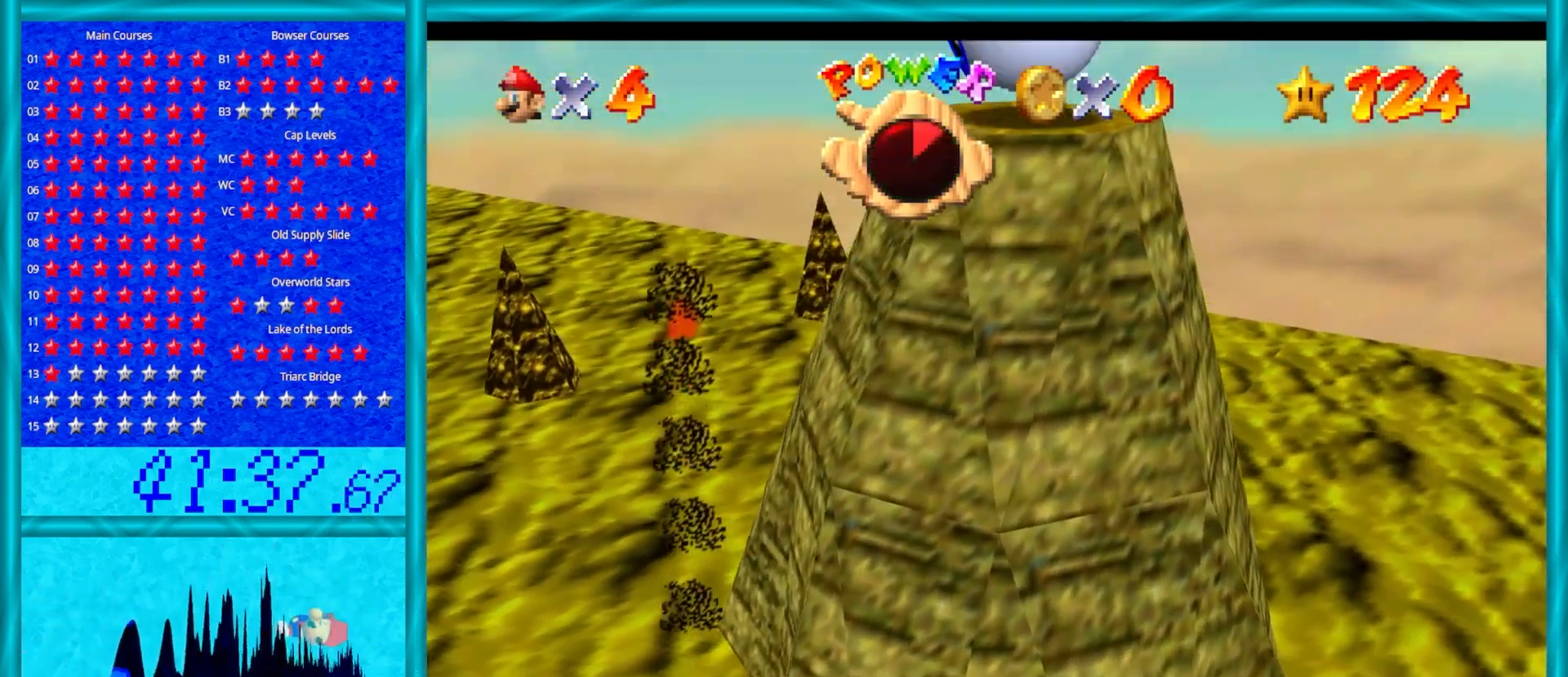
{"buttons": [], "left_stick": "center", "events": [[217, "left_stick", "down-right"], [350, "left_stick", "center"]]}
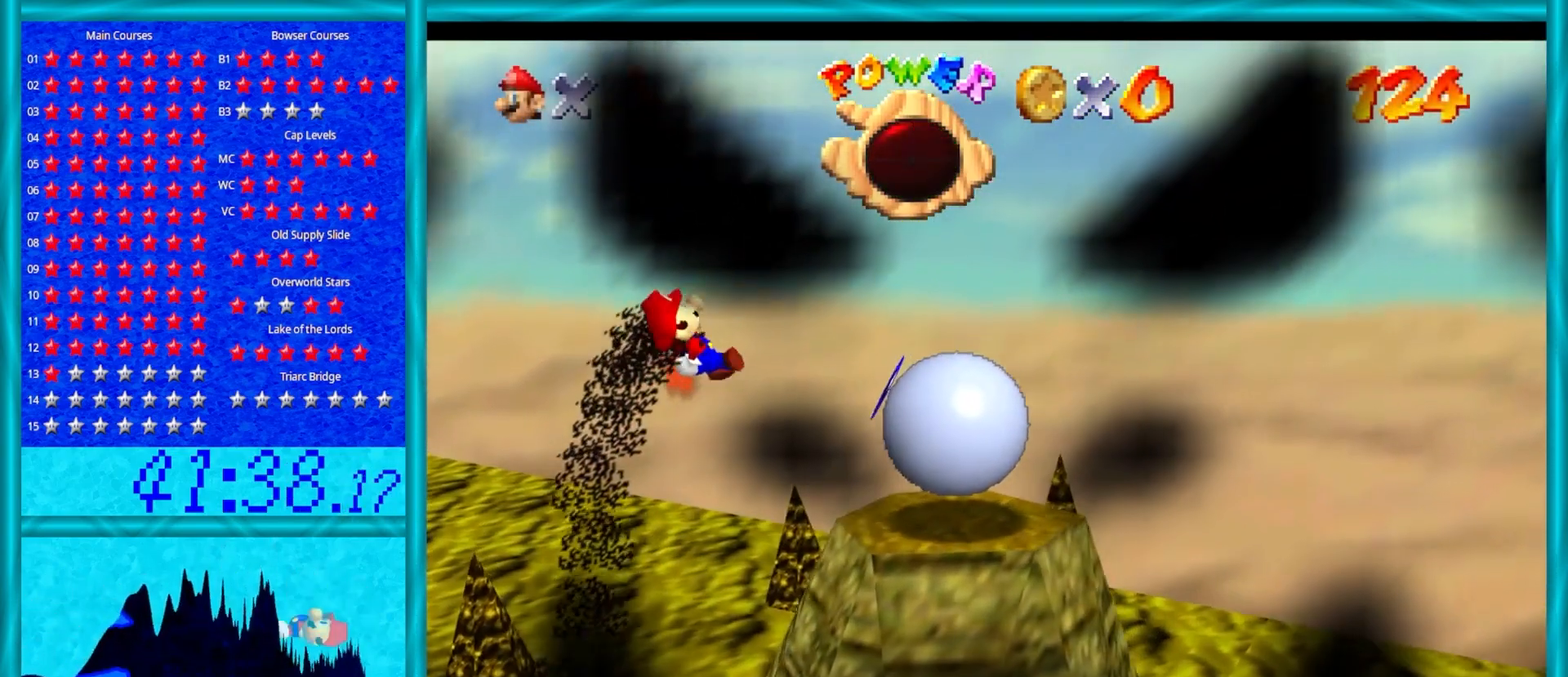
{"buttons": ["A"], "left_stick": "center", "events": [[417, "A", "down"]]}
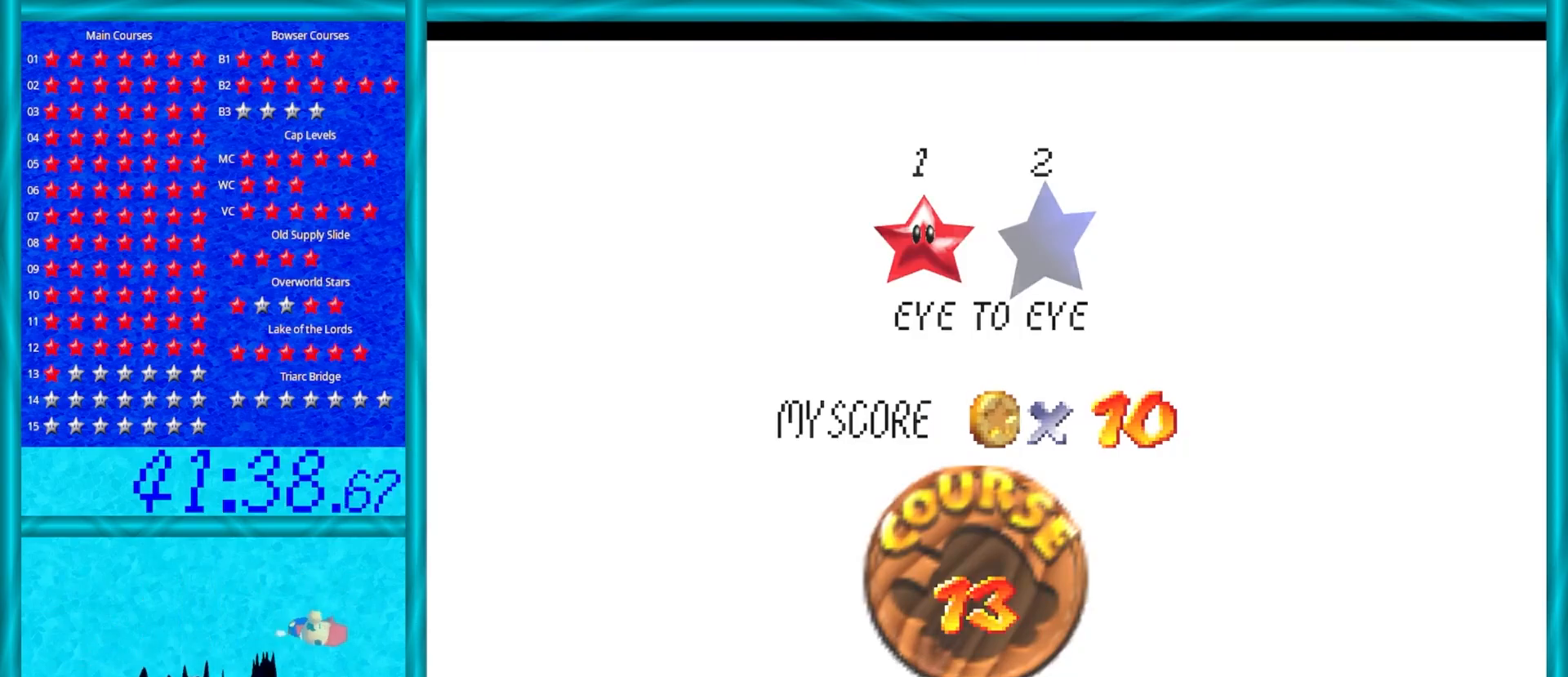
{"buttons": [], "left_stick": "center", "events": [[100, "A", "up"]]}
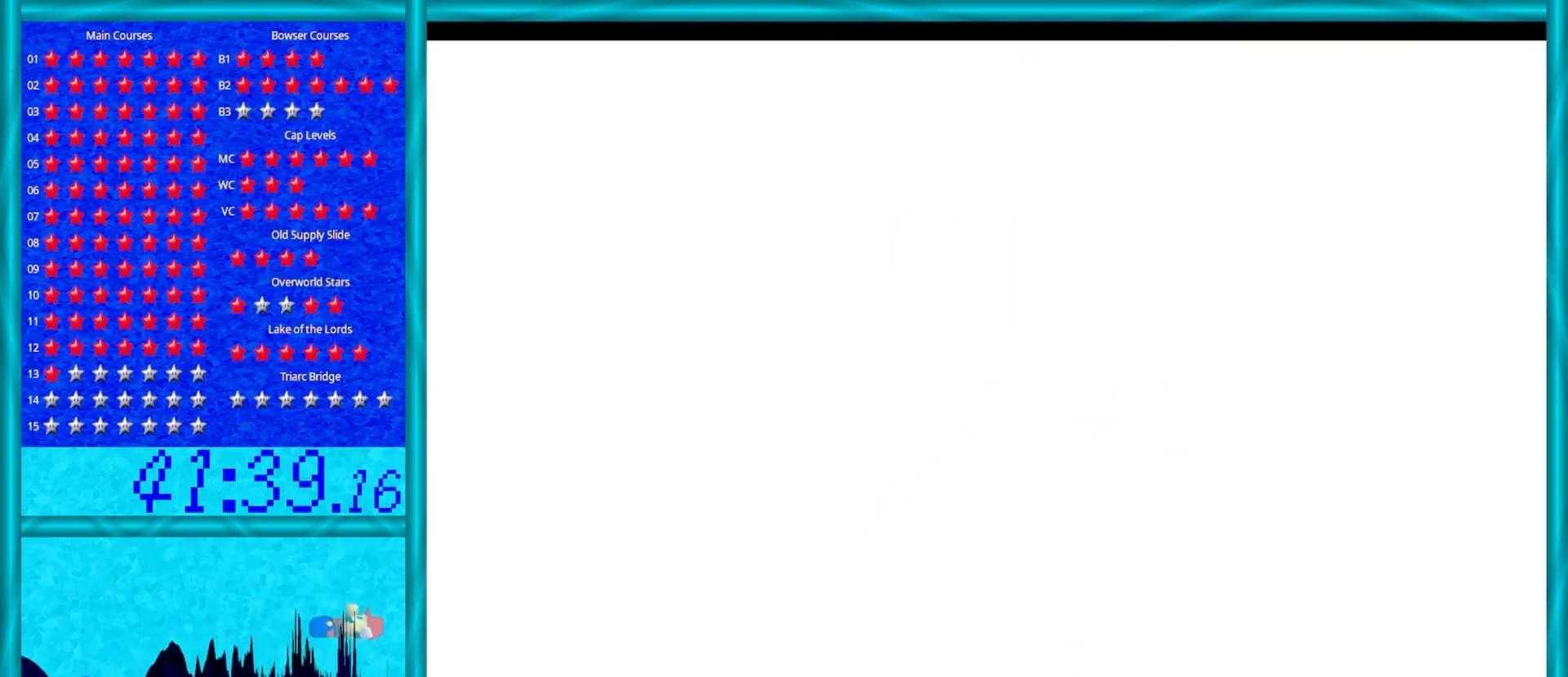
{"buttons": [], "left_stick": "center", "events": []}
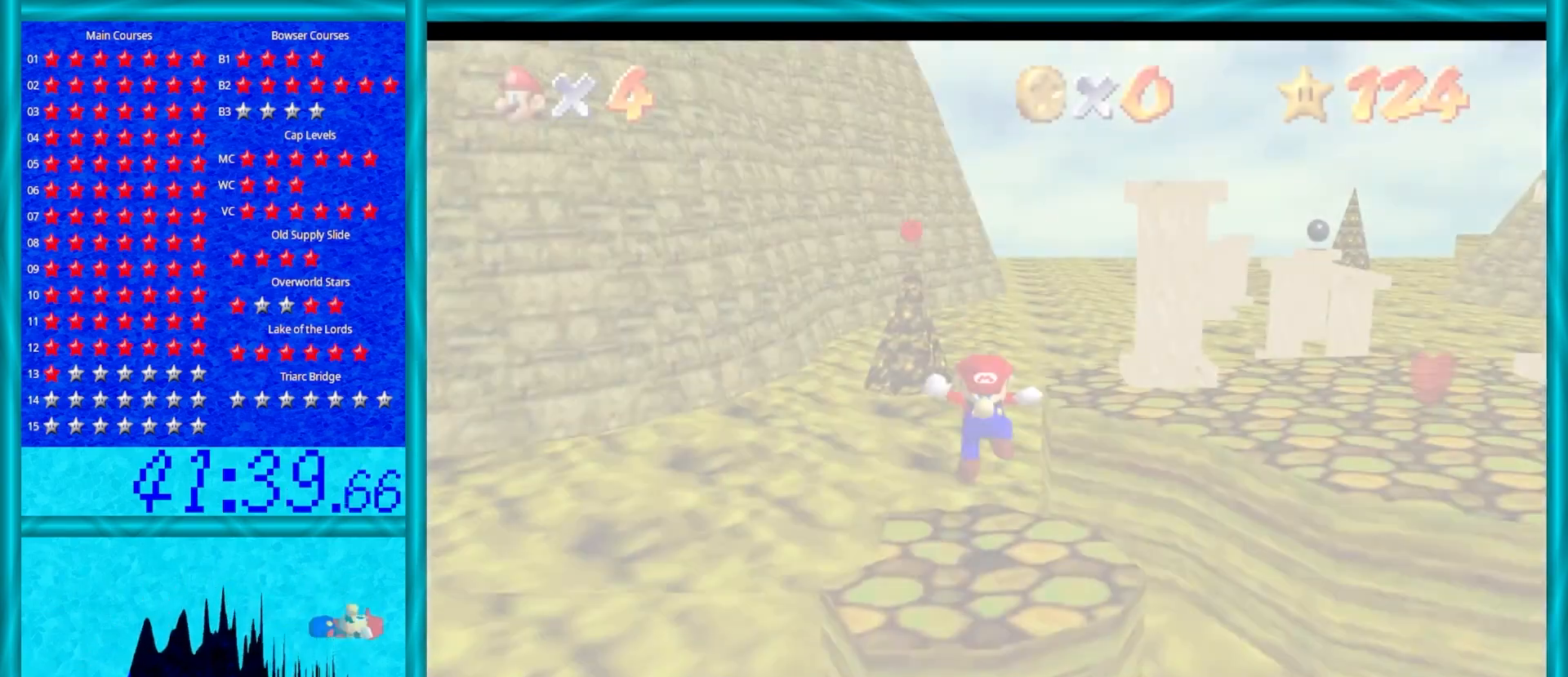
{"buttons": [], "left_stick": "center", "events": [[233, "C_LEFT", "down"], [350, "C_LEFT", "up"]]}
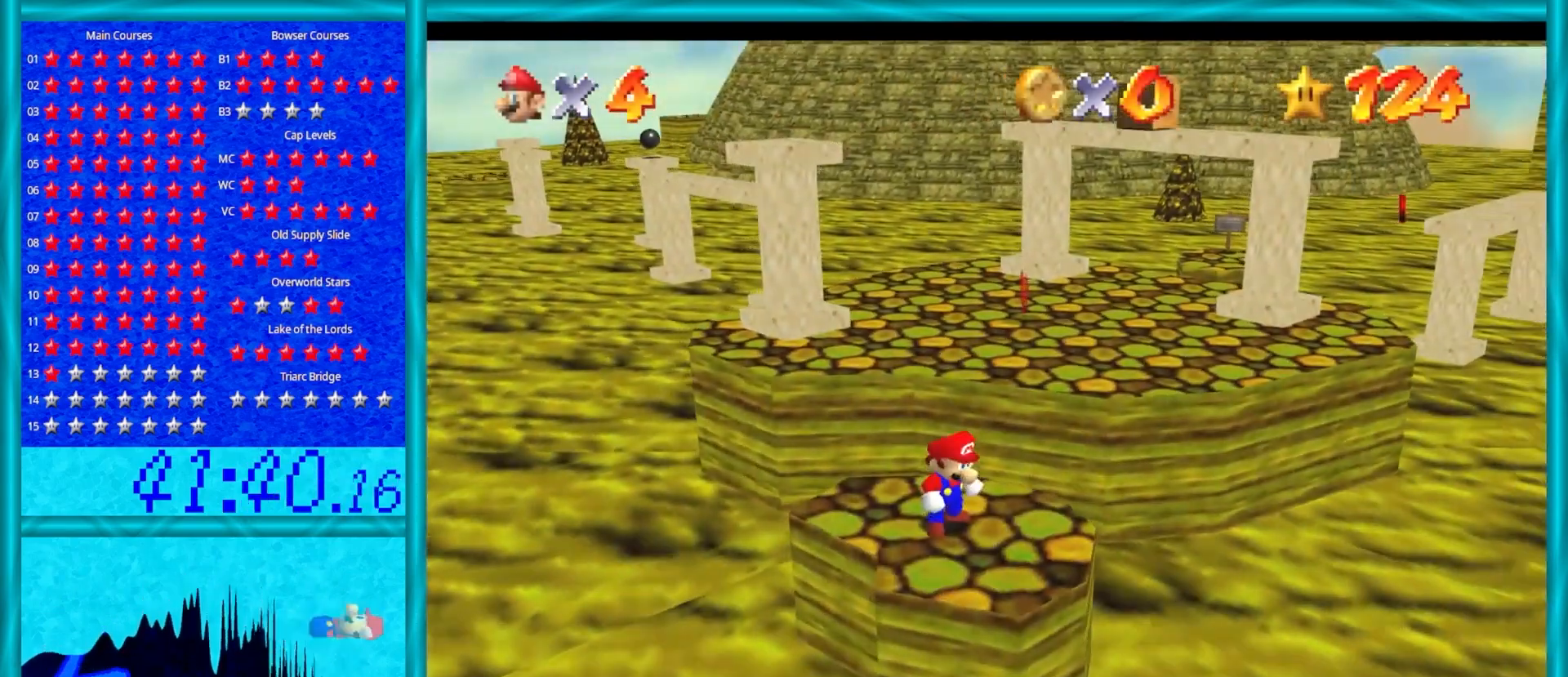
{"buttons": [], "left_stick": "up", "events": [[83, "left_stick", "up"]]}